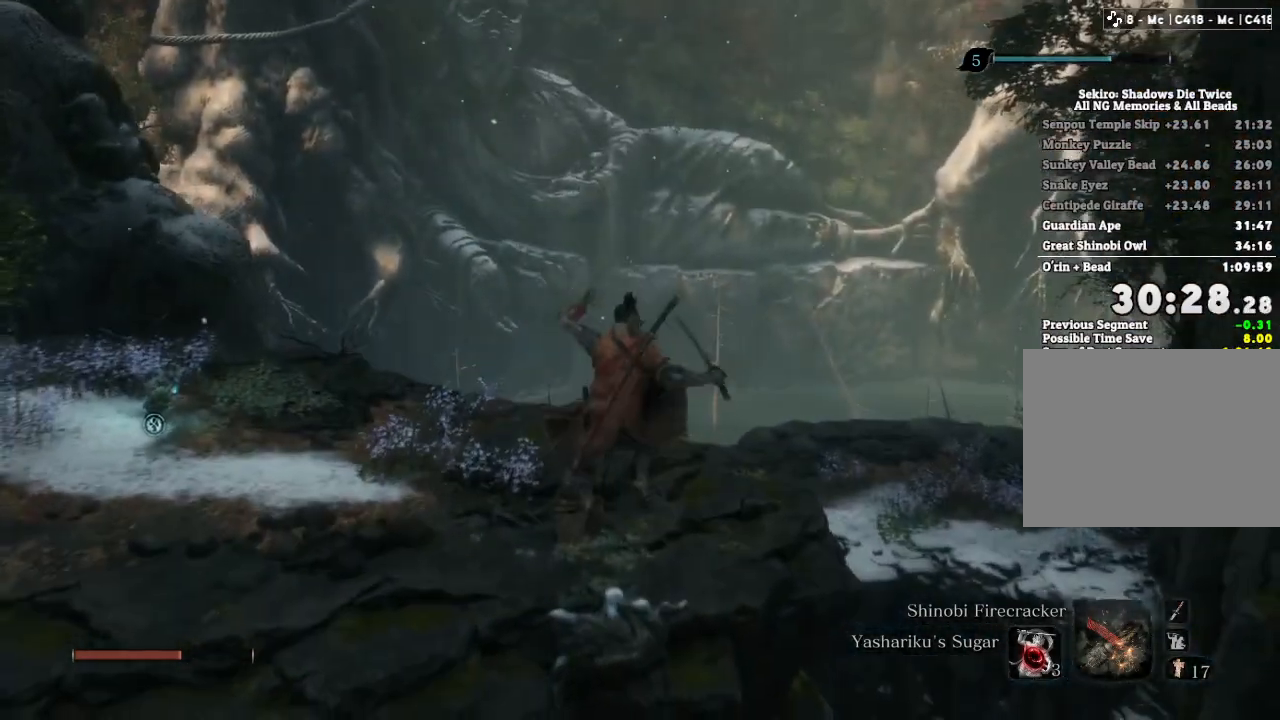
Gameplay with keyboard and mouse; each line is a JSON object with the keys and mouse buttons held at the frame after it. "events" lists presses ("down") and releases ("up") of "a", "d", "down", "e", "escape", "f", "left", "q", "r", "right", "s", "shift", "space", "tab", "up", "w", "x", "z", "mouse_left", "mouse_wheel", "mouse_right" and "mouse_mb4" between this image and that frame as [ms after this image, input, new state], when the widget could be followed in between. "mouse_left", "mouse_wheel", "mouse_right", "mouse_mb4" = the "left", "wheel", "right", "mb4" buttons of the "mouse" list. No other keys are recorded. "wheel" means that the mouse wheel is clicked or scrolled. Mouse movement is not recorded.
{"keys": ["shift", "w"], "mouse": [], "events": []}
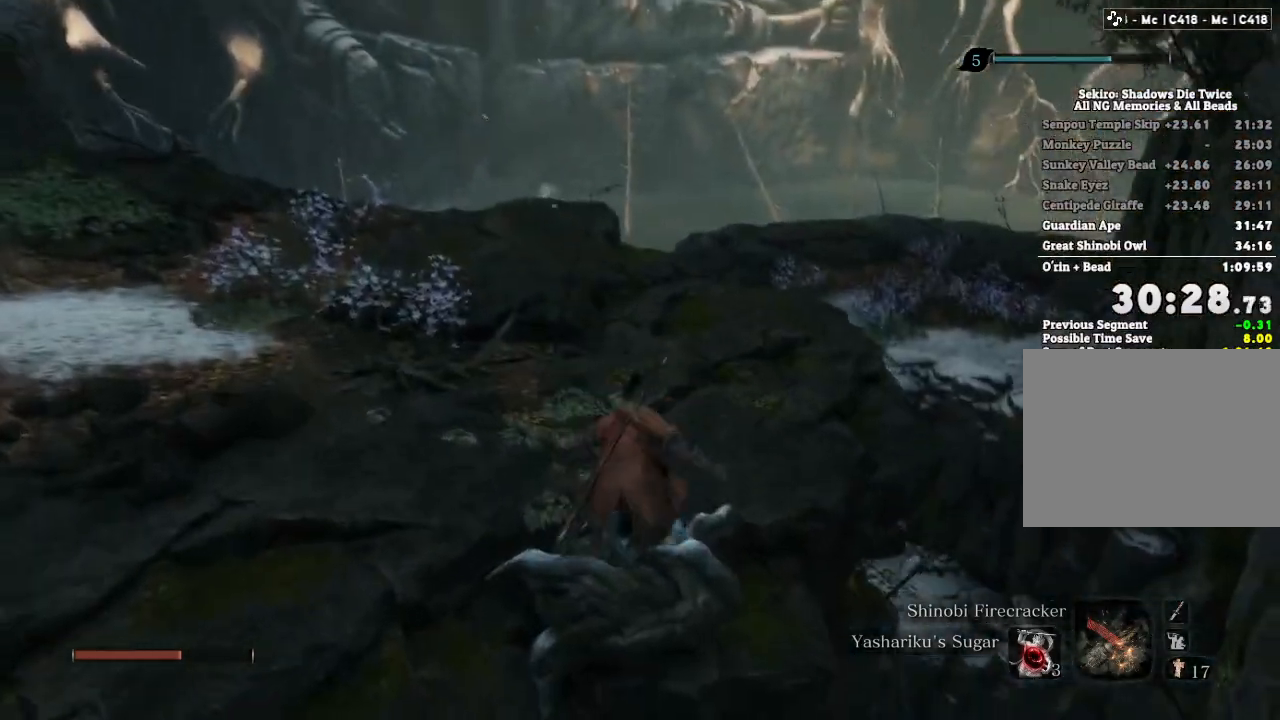
{"keys": ["shift", "w"], "mouse": [], "events": []}
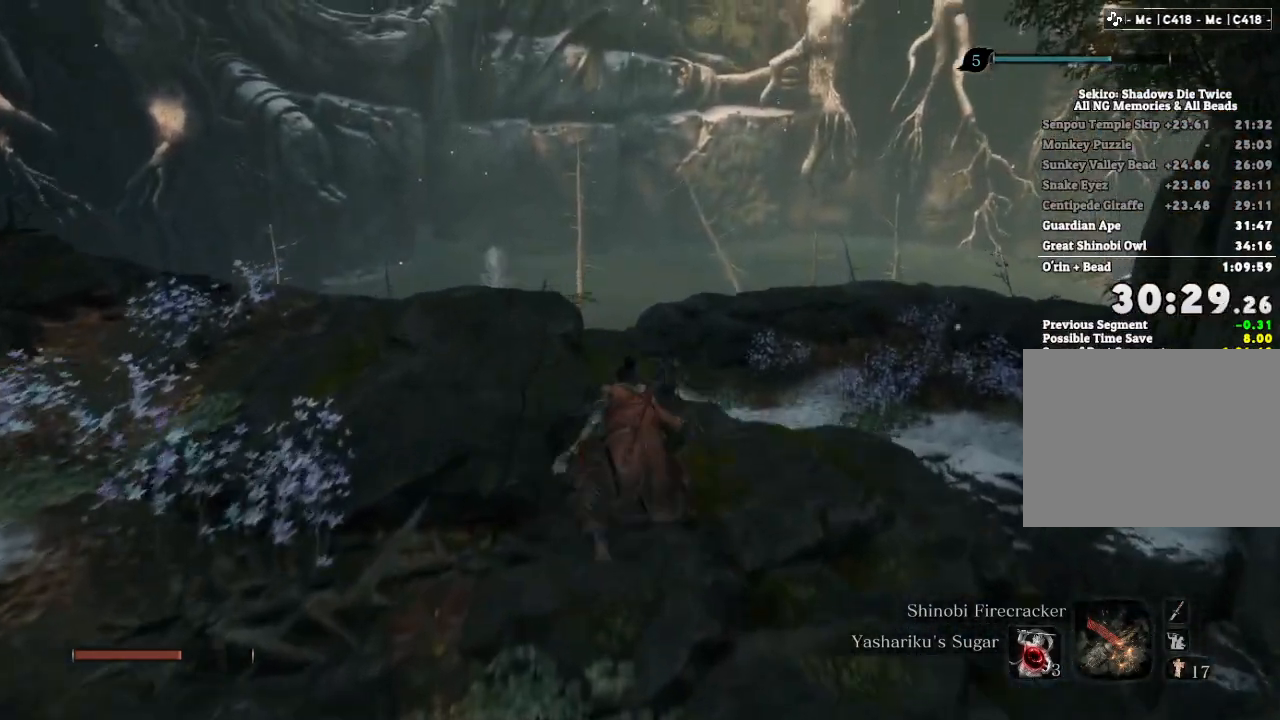
{"keys": ["e", "shift", "w"], "mouse": [], "events": [[333, "e", "down"]]}
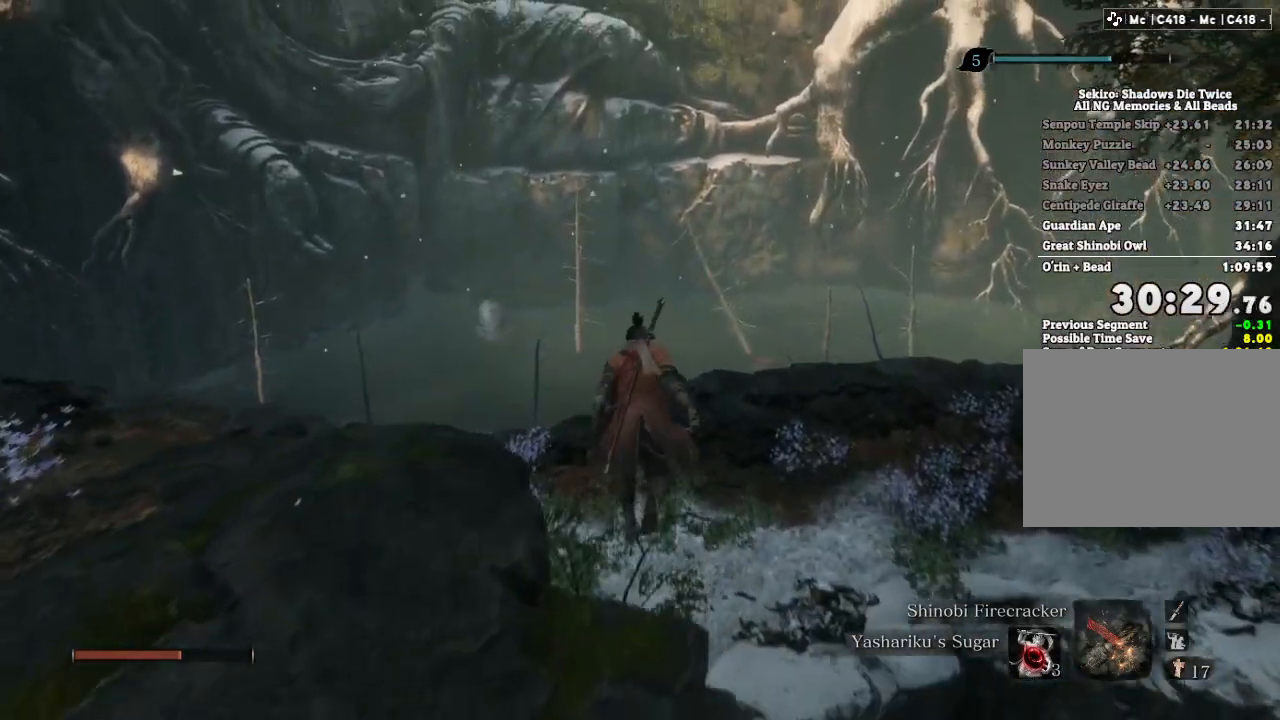
{"keys": ["shift", "w"], "mouse": [], "events": [[300, "e", "up"]]}
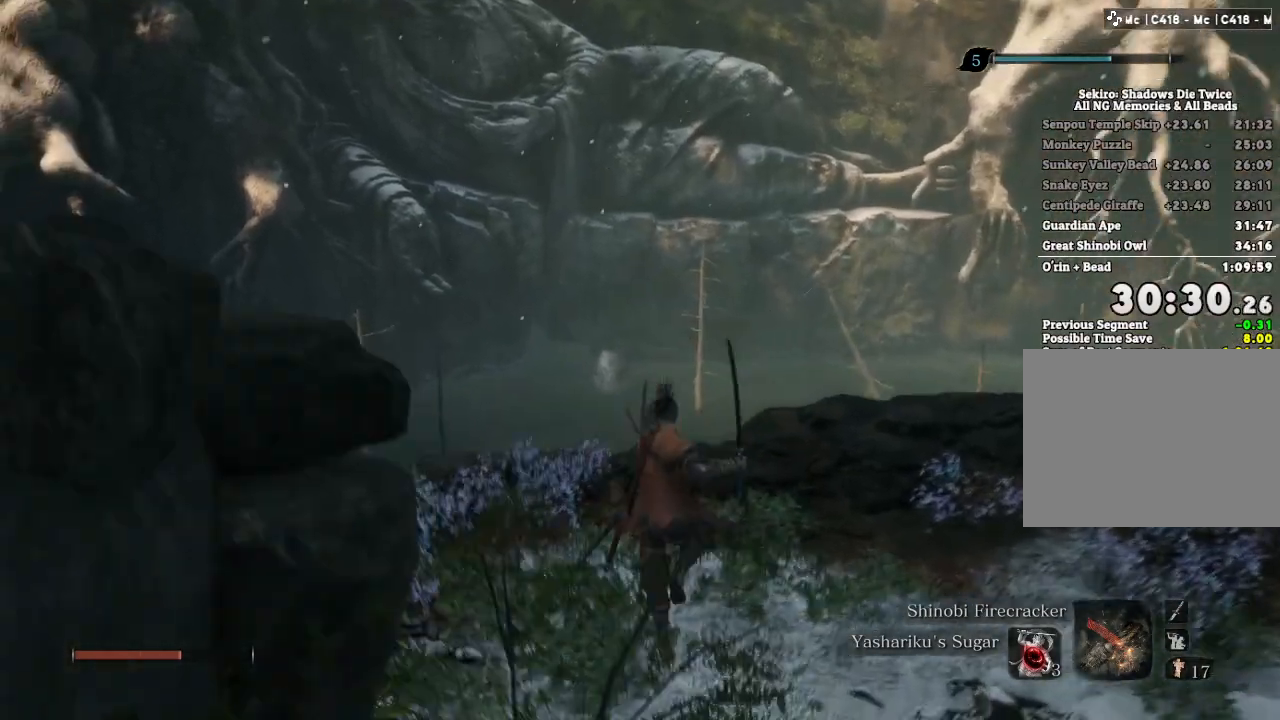
{"keys": ["shift", "w"], "mouse": [], "events": []}
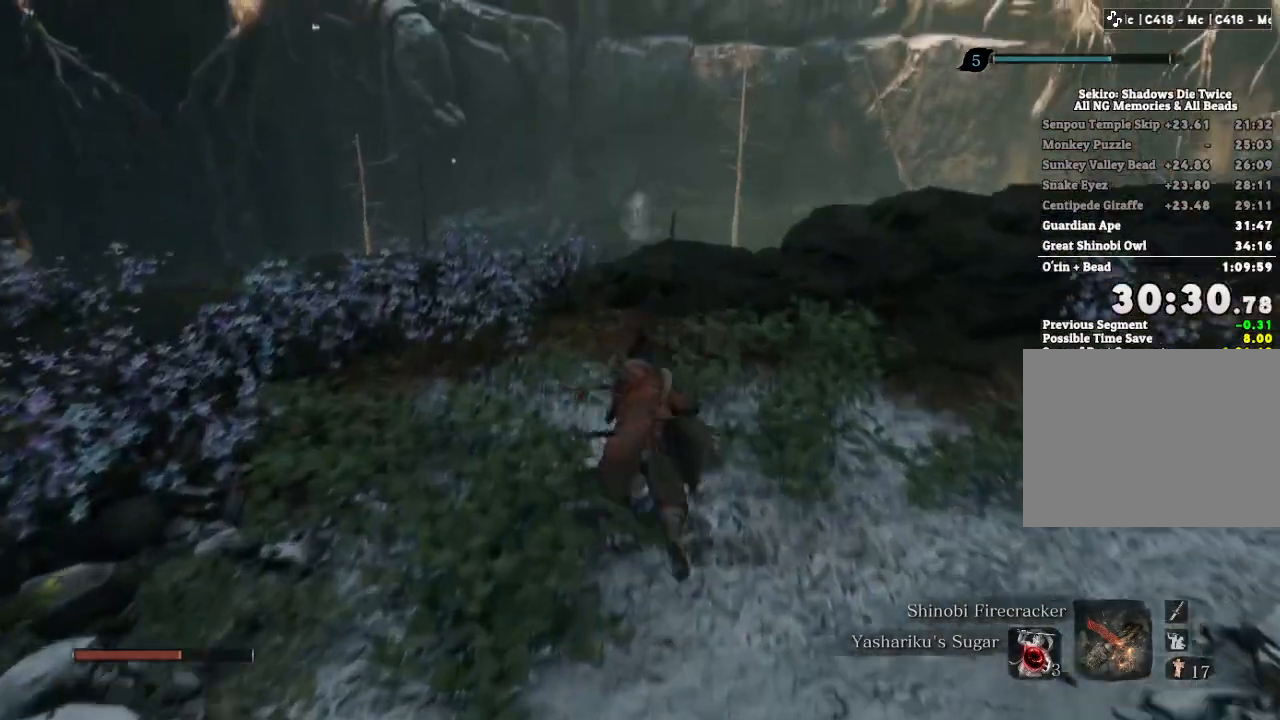
{"keys": ["shift", "w"], "mouse": [], "events": []}
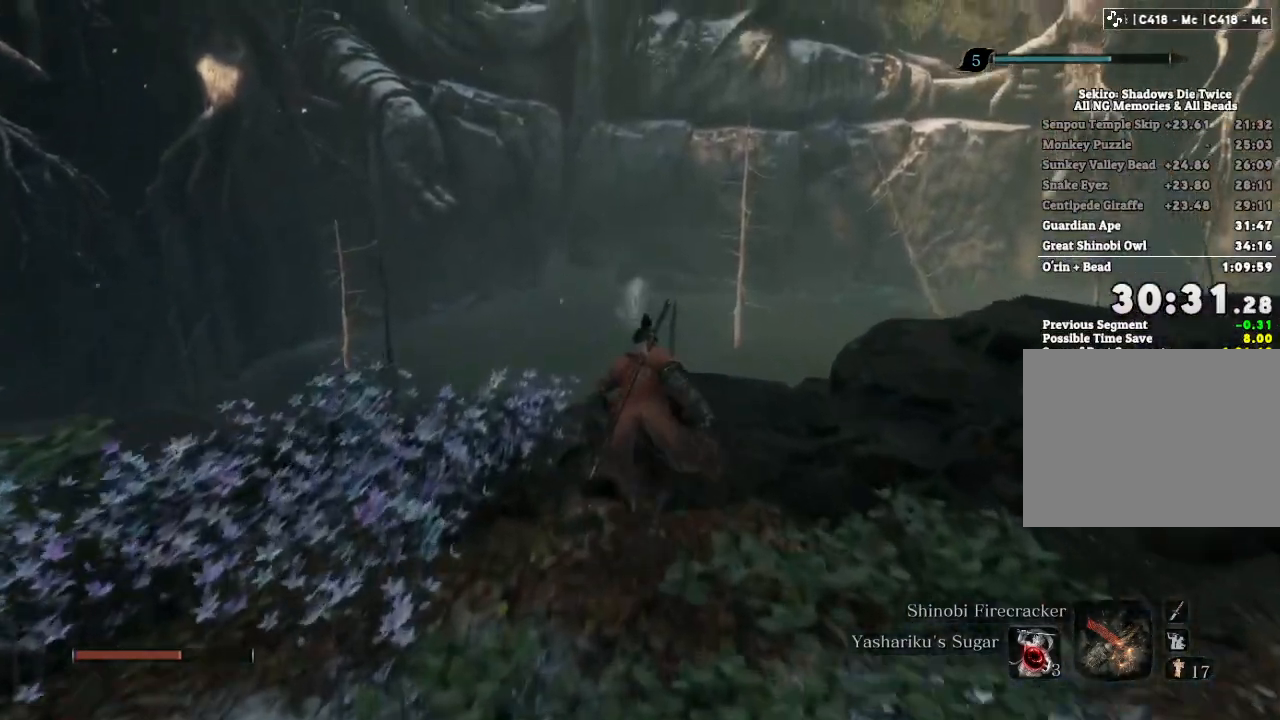
{"keys": ["e", "shift", "w"], "mouse": [], "events": [[250, "e", "down"]]}
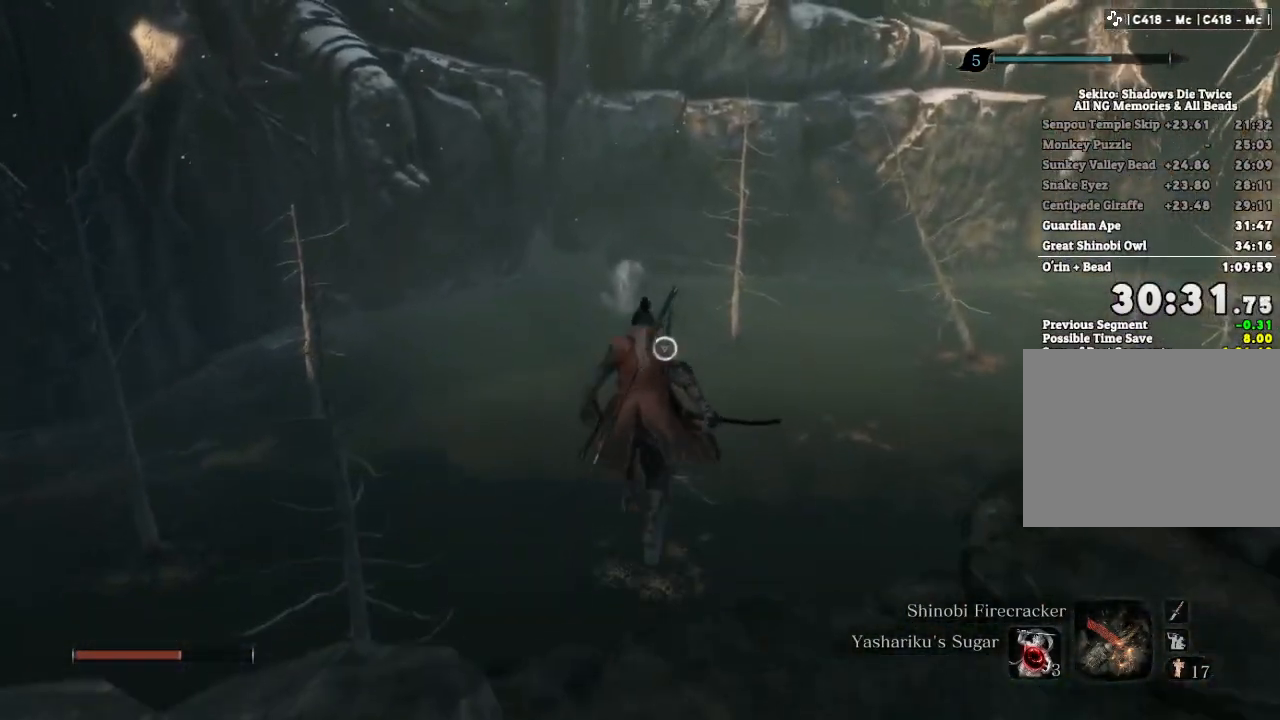
{"keys": ["shift", "w"], "mouse": [], "events": [[233, "e", "up"]]}
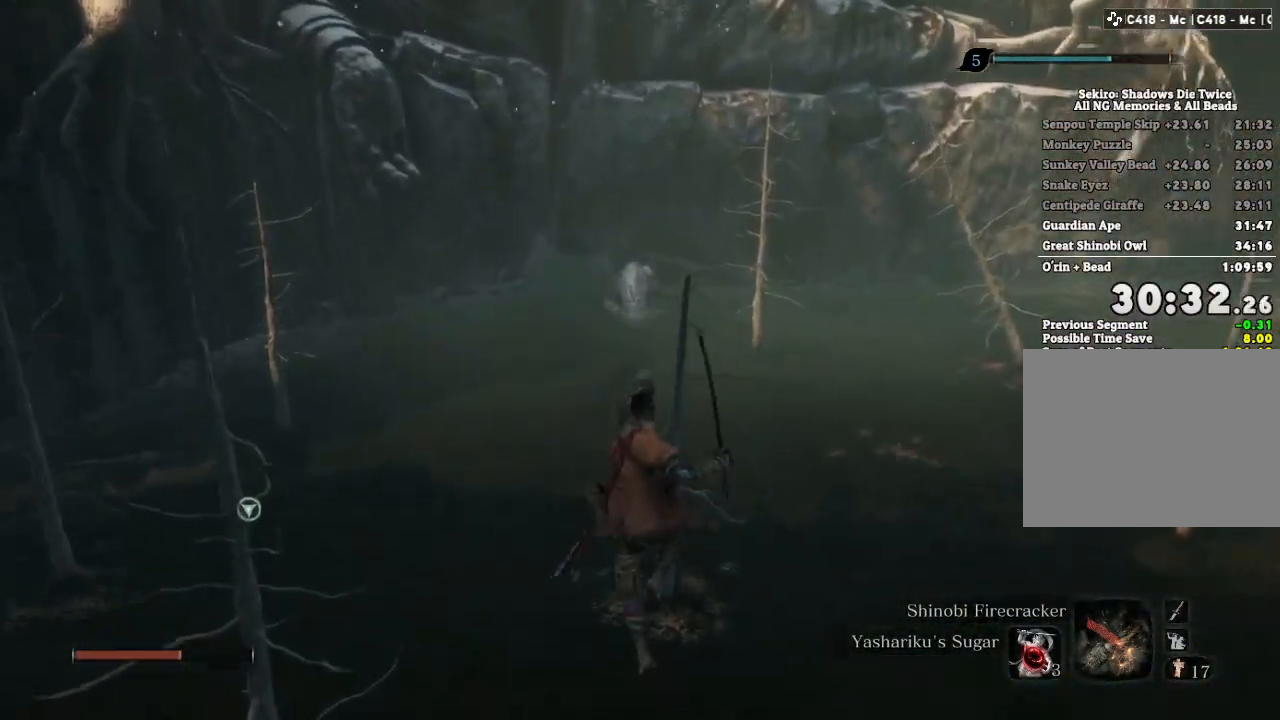
{"keys": ["shift", "w"], "mouse": [], "events": []}
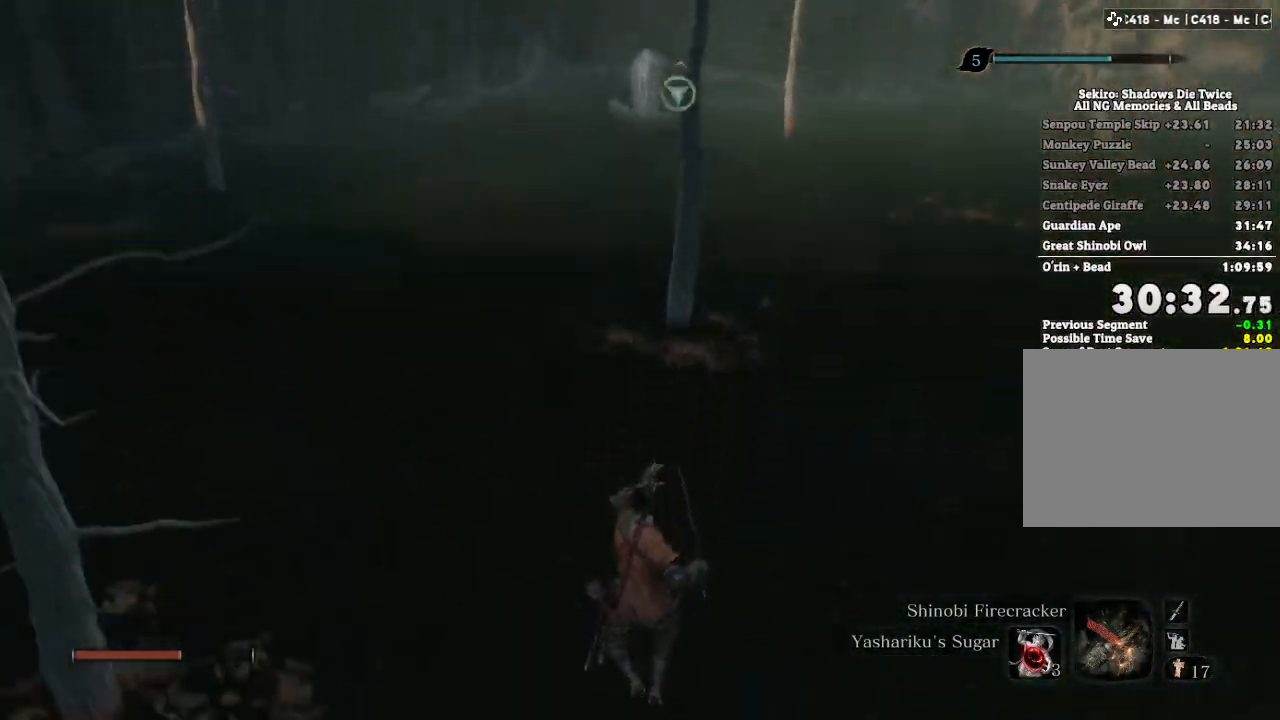
{"keys": ["shift", "w"], "mouse": [], "events": []}
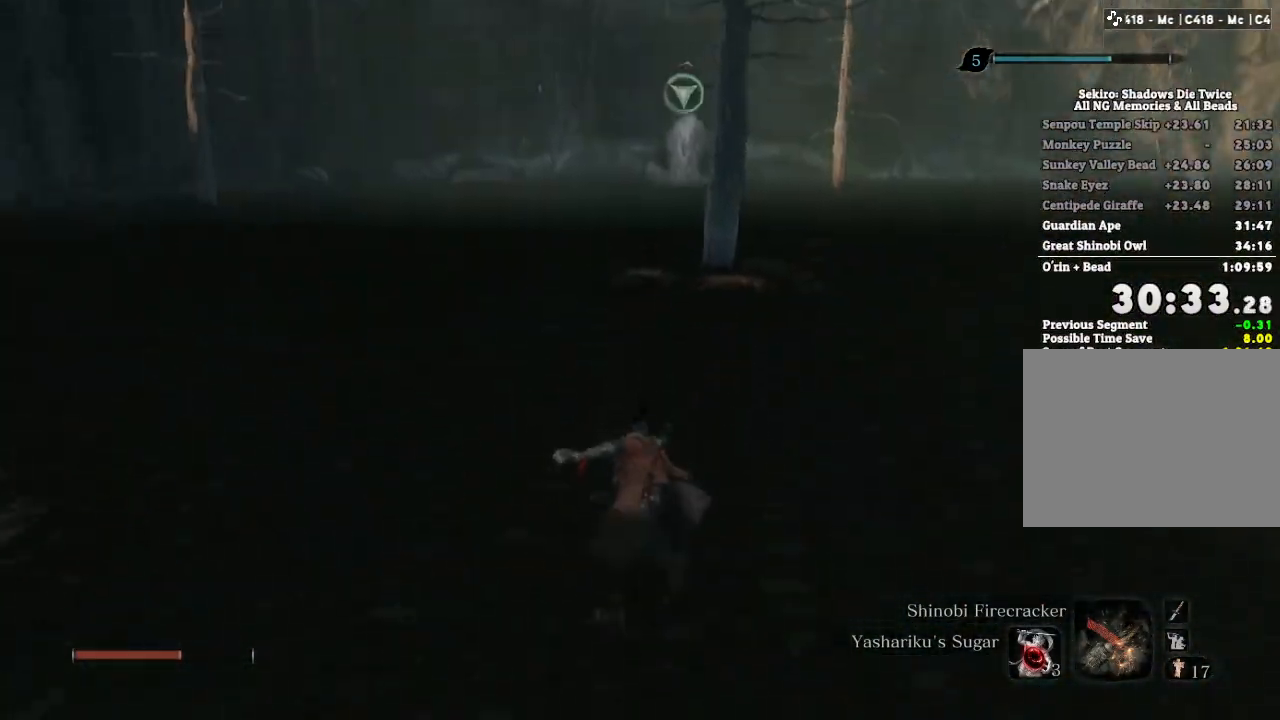
{"keys": ["shift", "w"], "mouse": [], "events": []}
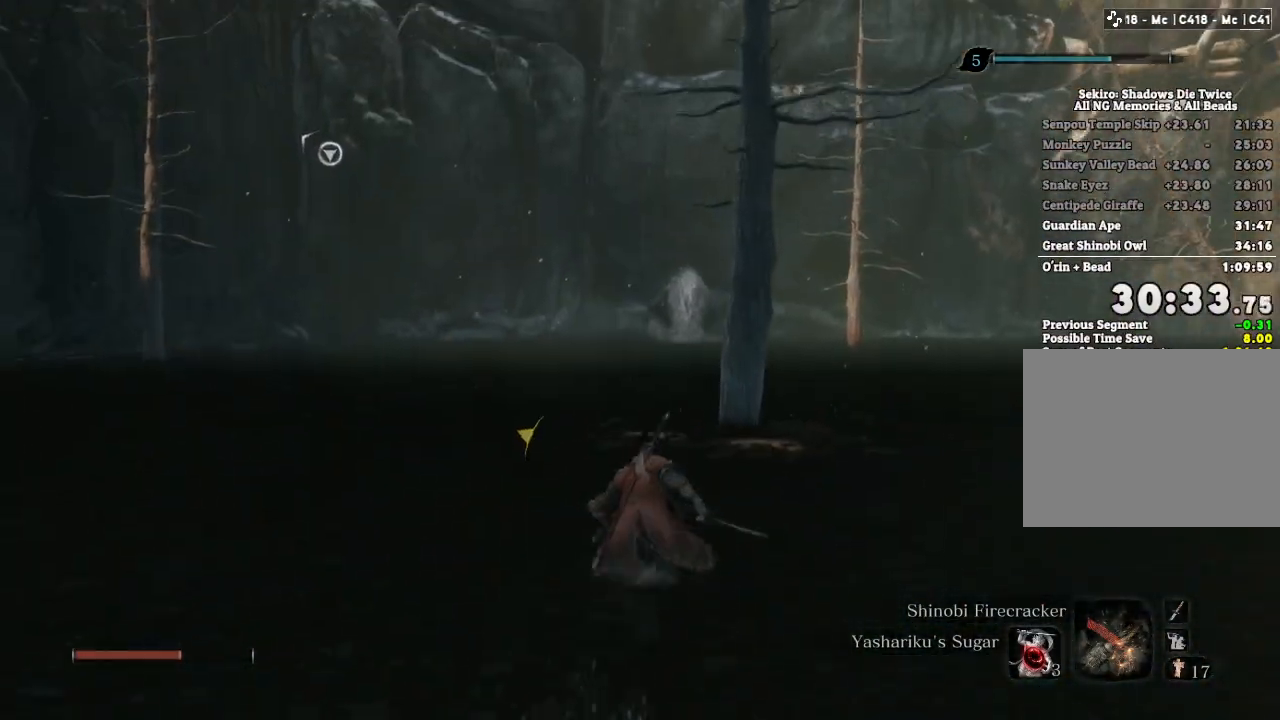
{"keys": ["w"], "mouse": [], "events": [[300, "r", "down"], [317, "shift", "up"], [367, "r", "up"]]}
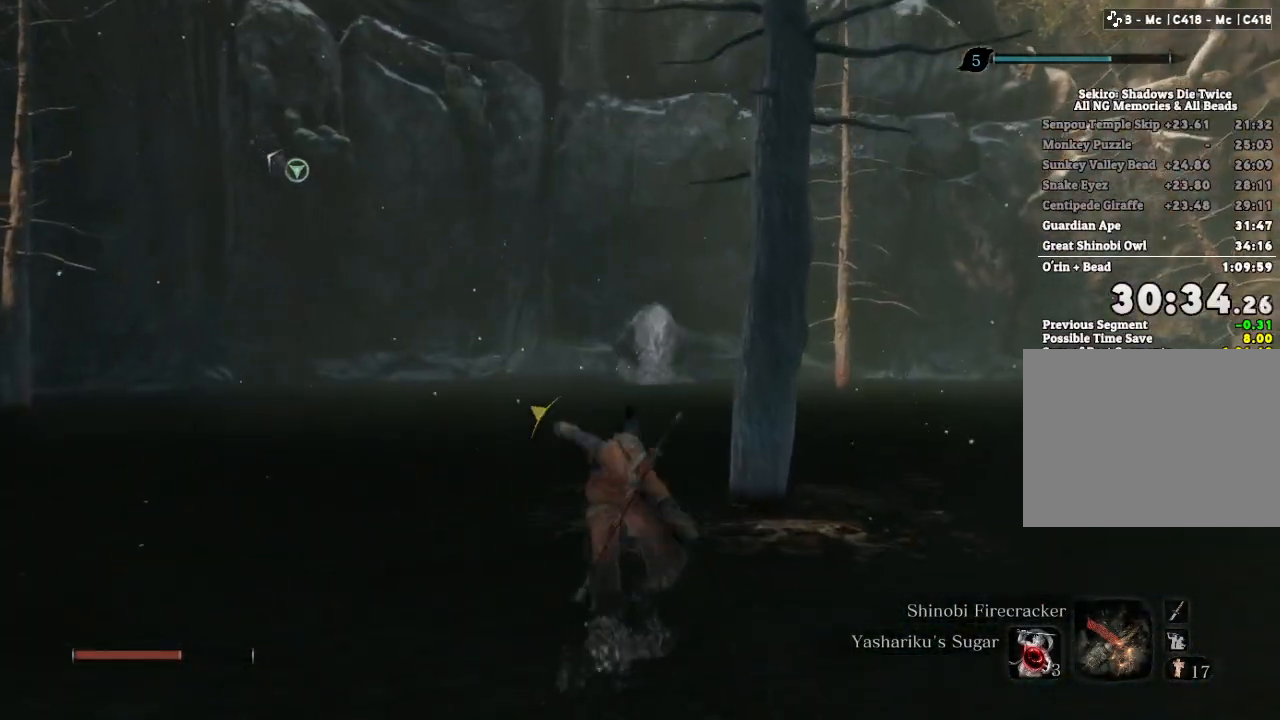
{"keys": ["shift", "w"], "mouse": [], "events": [[167, "tab", "down"], [217, "tab", "up"], [367, "shift", "down"]]}
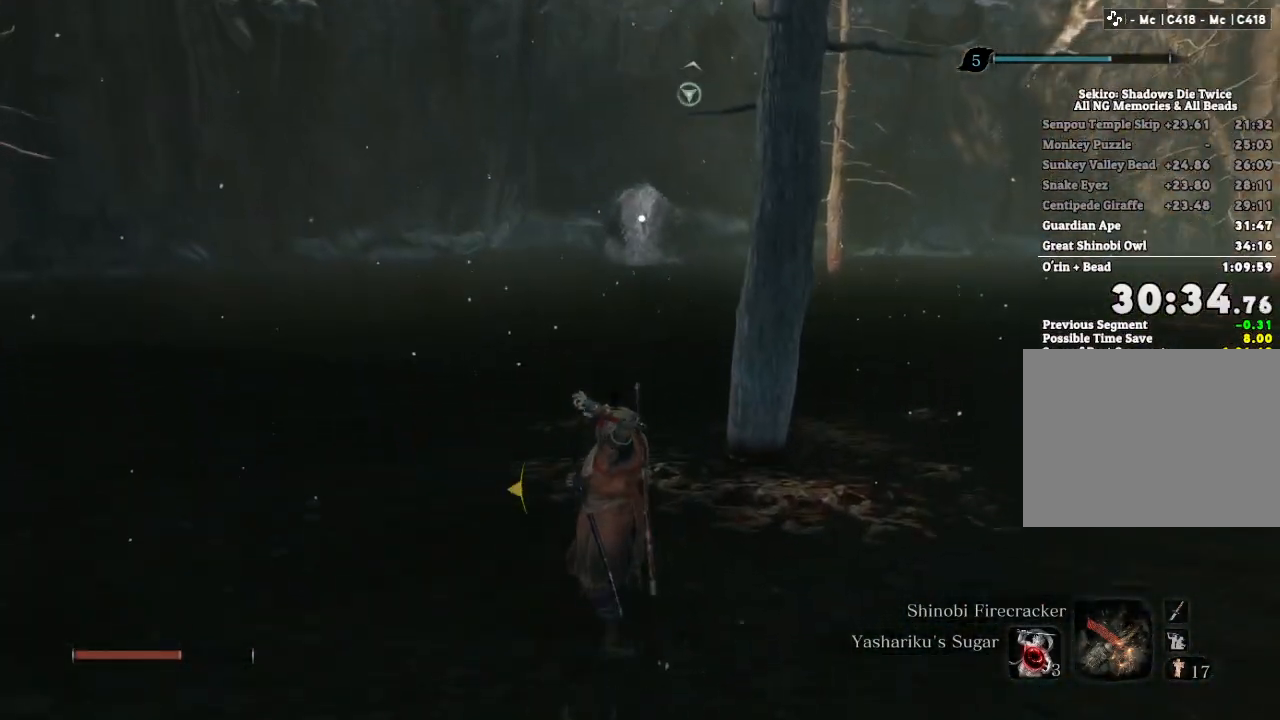
{"keys": ["shift", "w"], "mouse": [], "events": []}
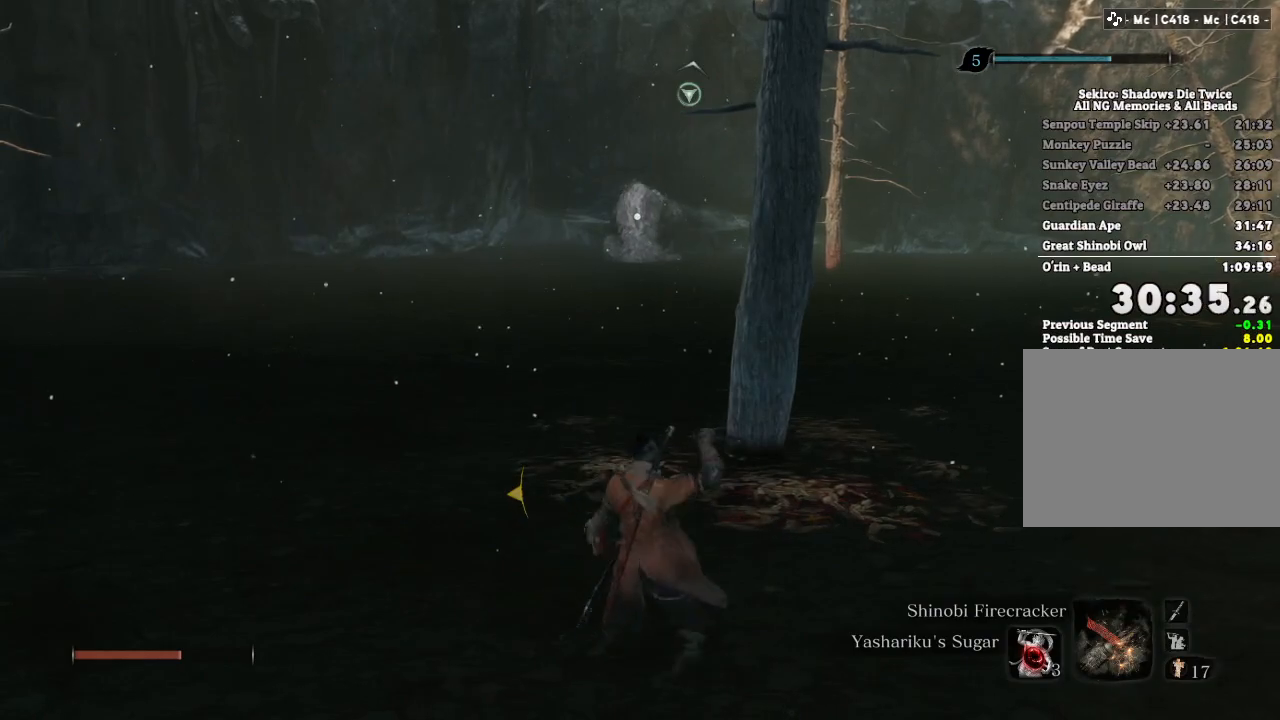
{"keys": ["shift", "w"], "mouse": [], "events": []}
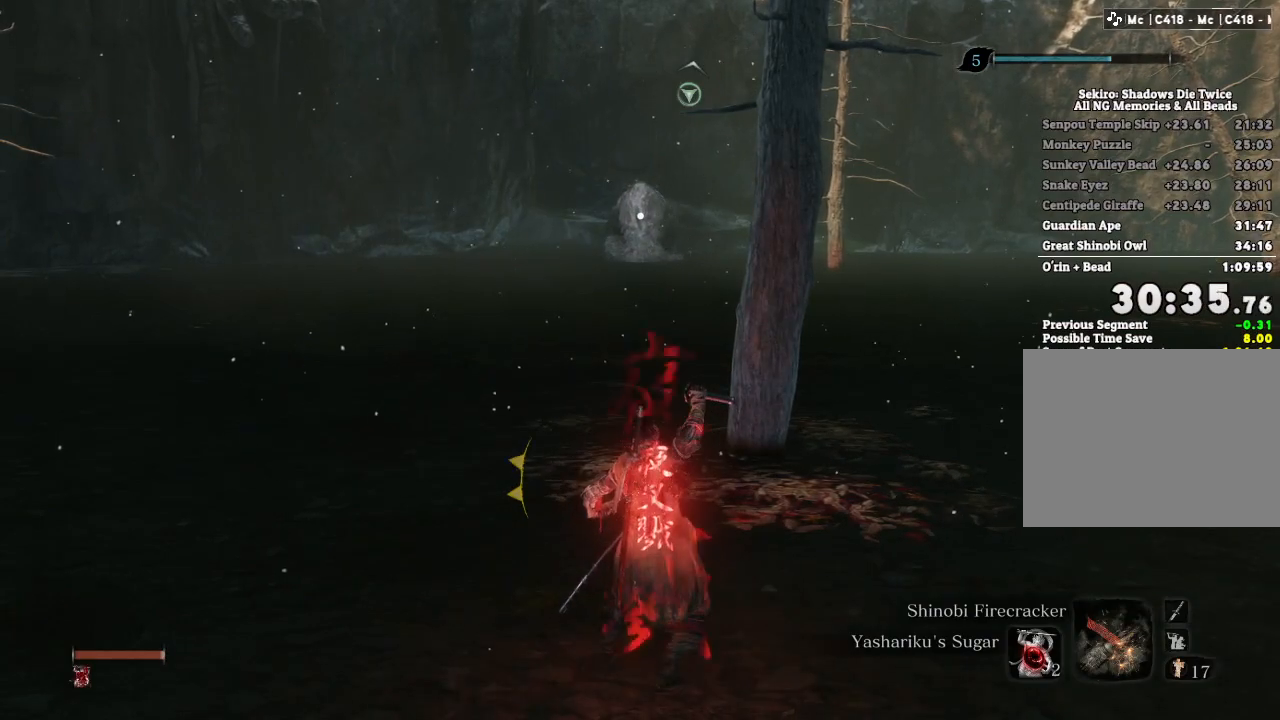
{"keys": ["shift", "w"], "mouse": [], "events": []}
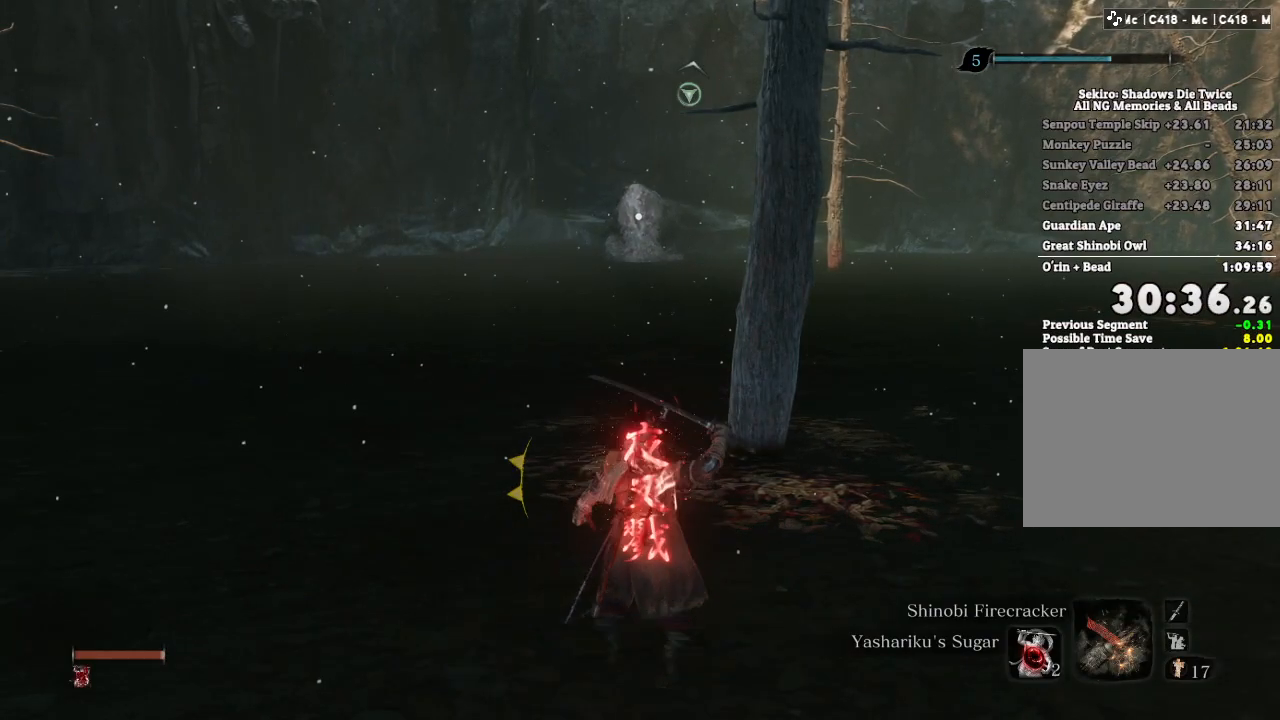
{"keys": ["shift", "w"], "mouse": [], "events": []}
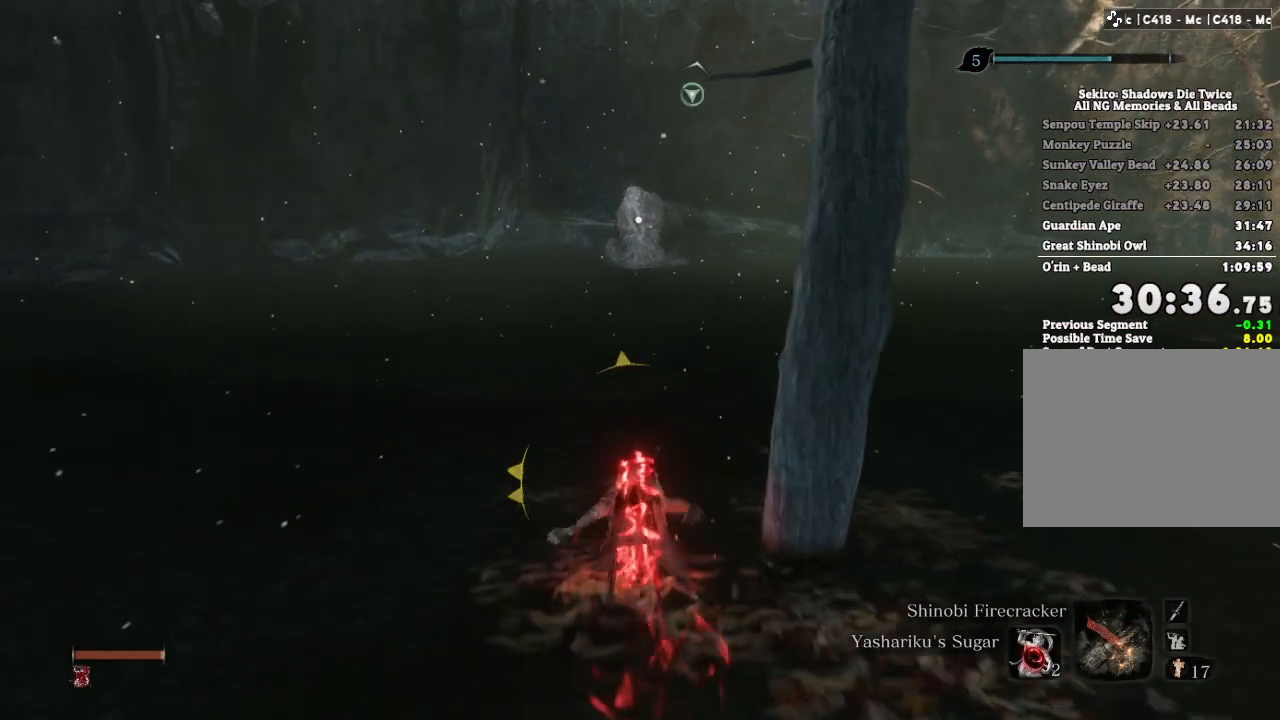
{"keys": ["shift", "w"], "mouse": [], "events": []}
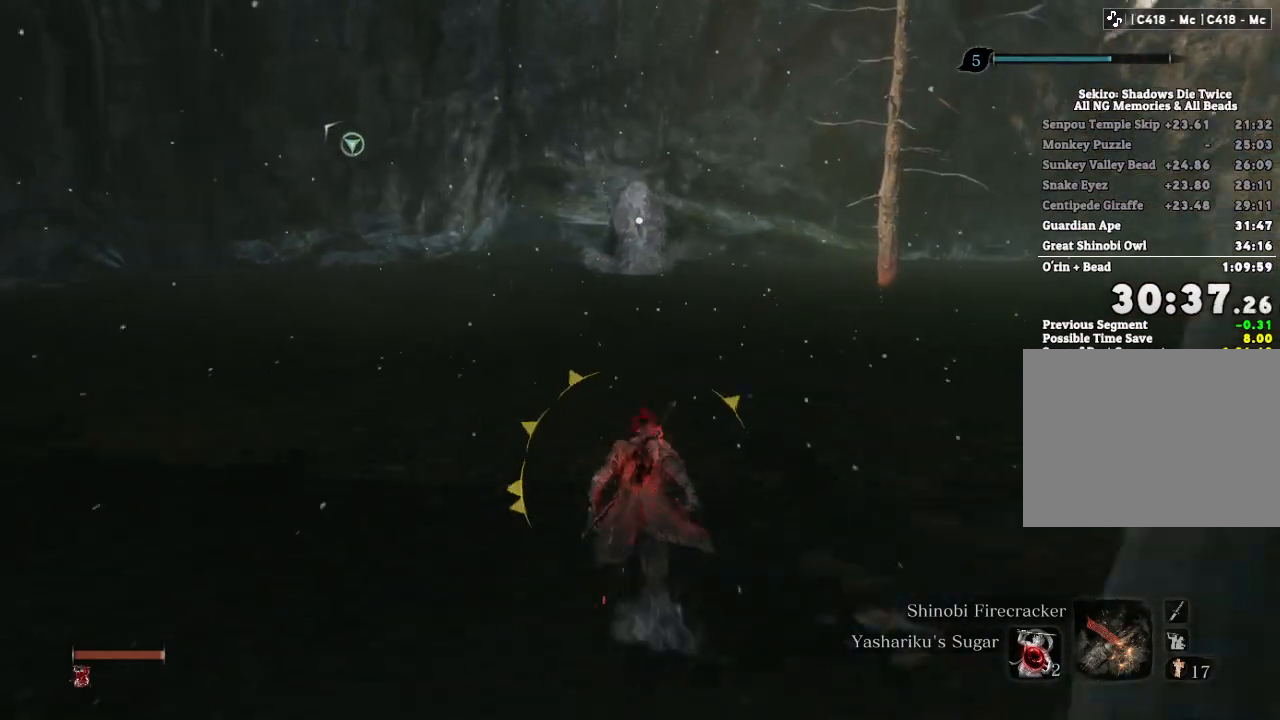
{"keys": ["shift", "w"], "mouse": [], "events": []}
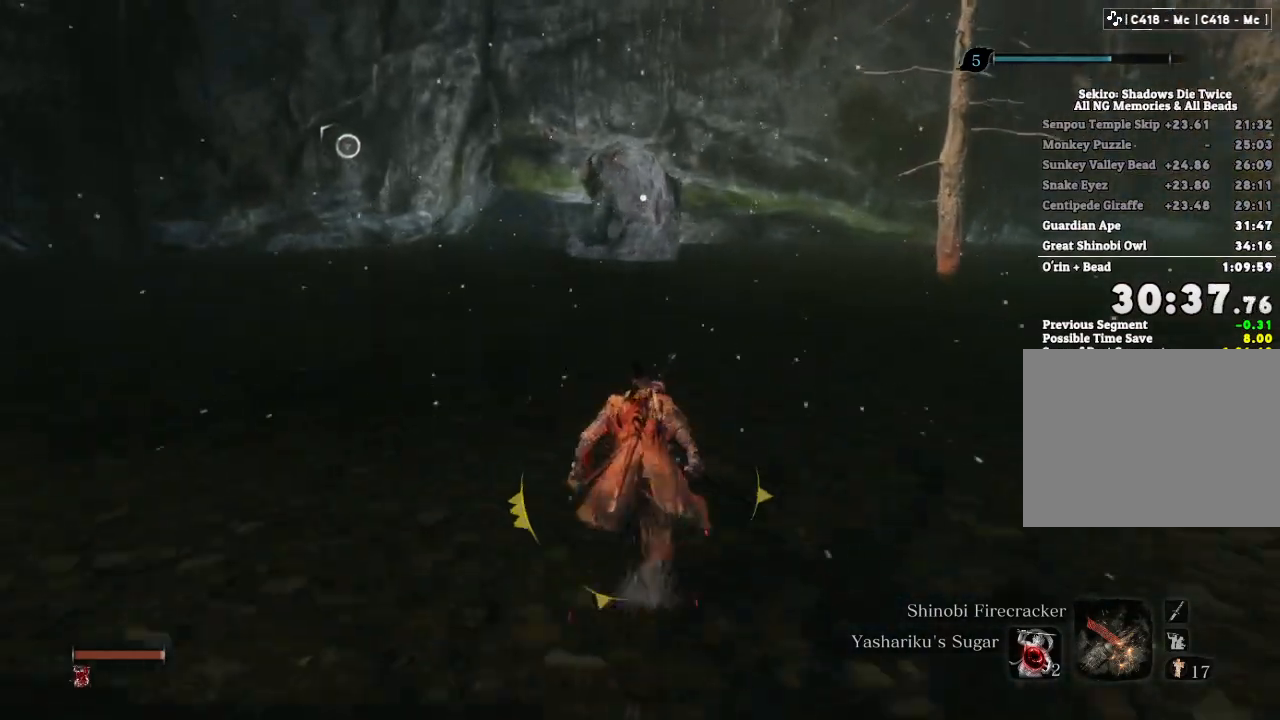
{"keys": ["shift", "w"], "mouse": [], "events": []}
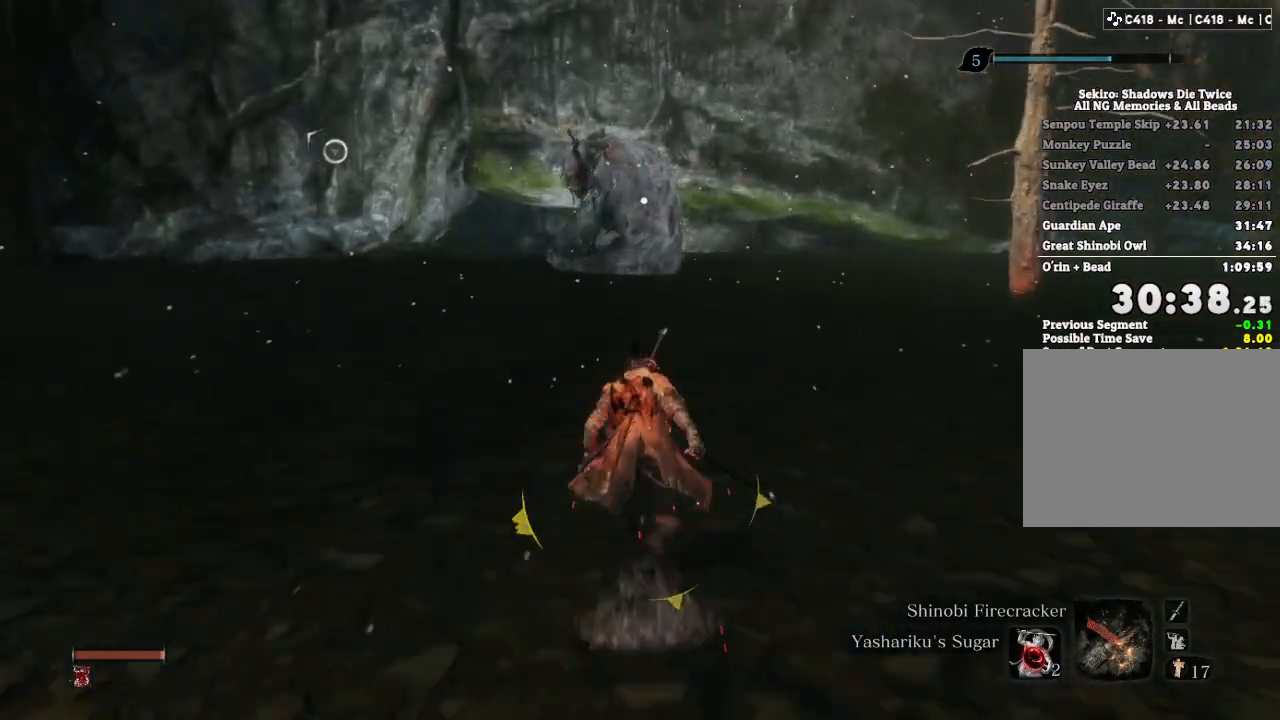
{"keys": ["shift", "w"], "mouse": [], "events": []}
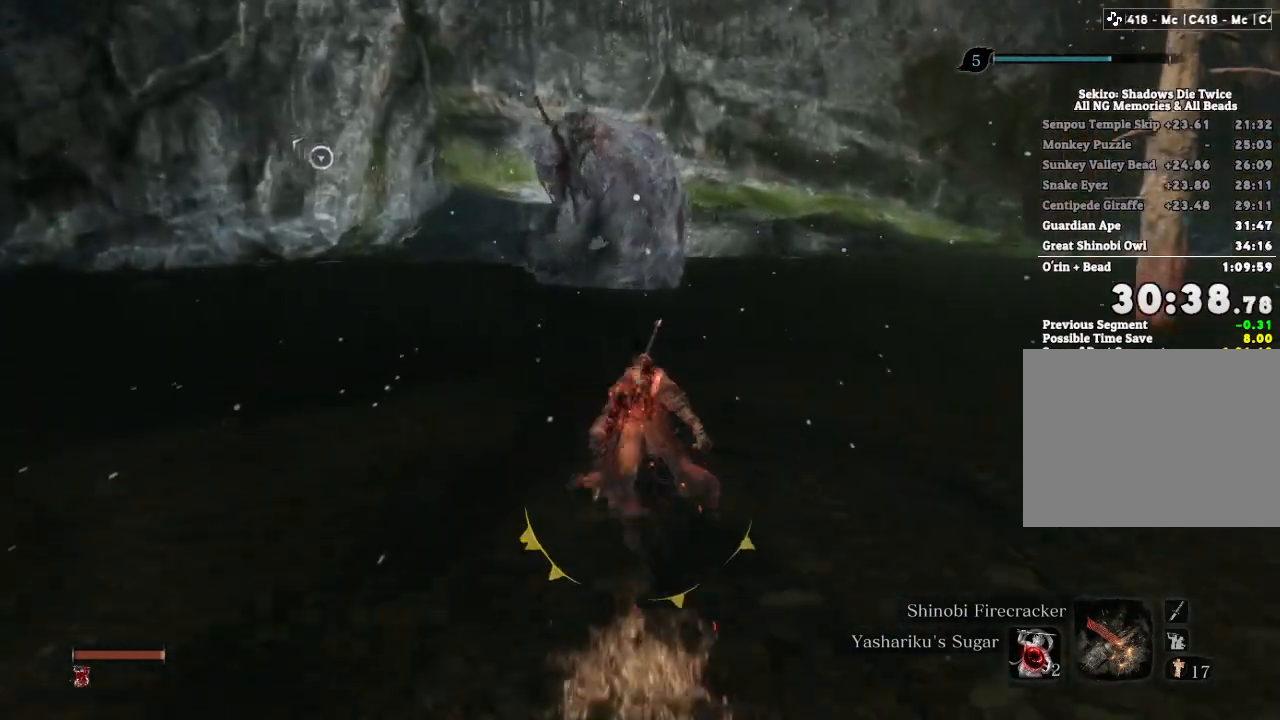
{"keys": ["shift", "w"], "mouse": [], "events": []}
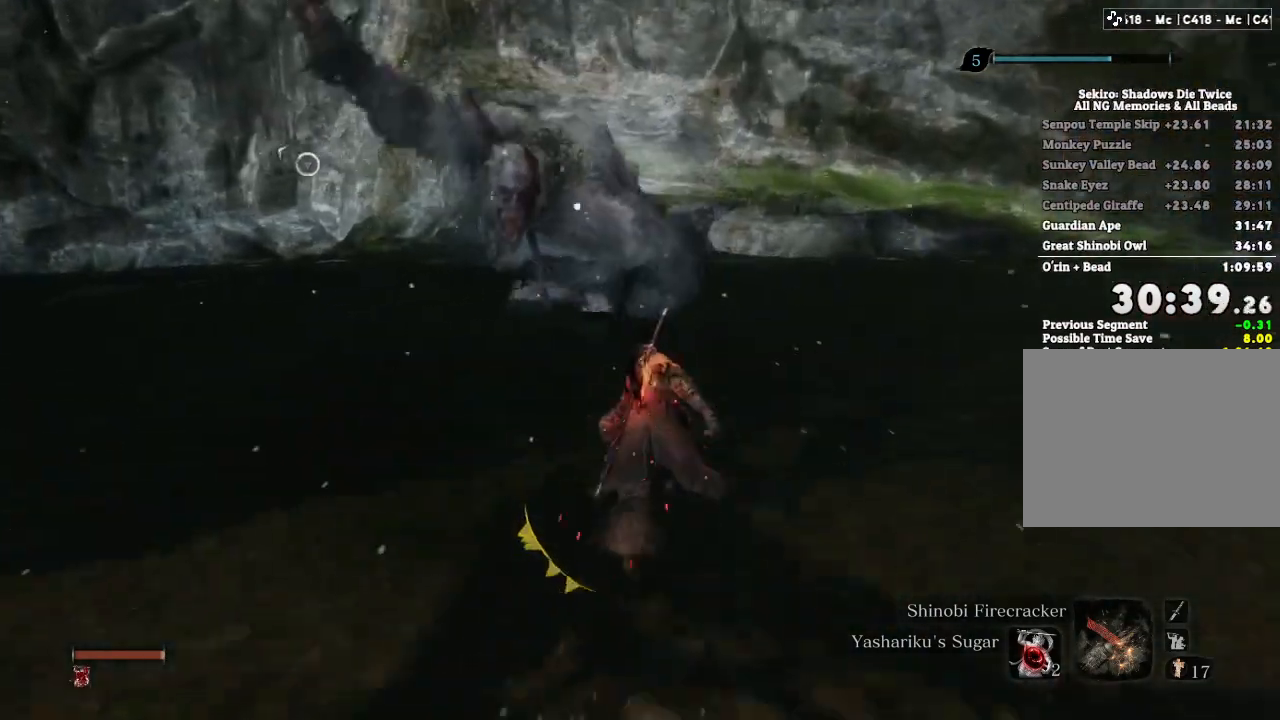
{"keys": ["shift", "w"], "mouse": [], "events": []}
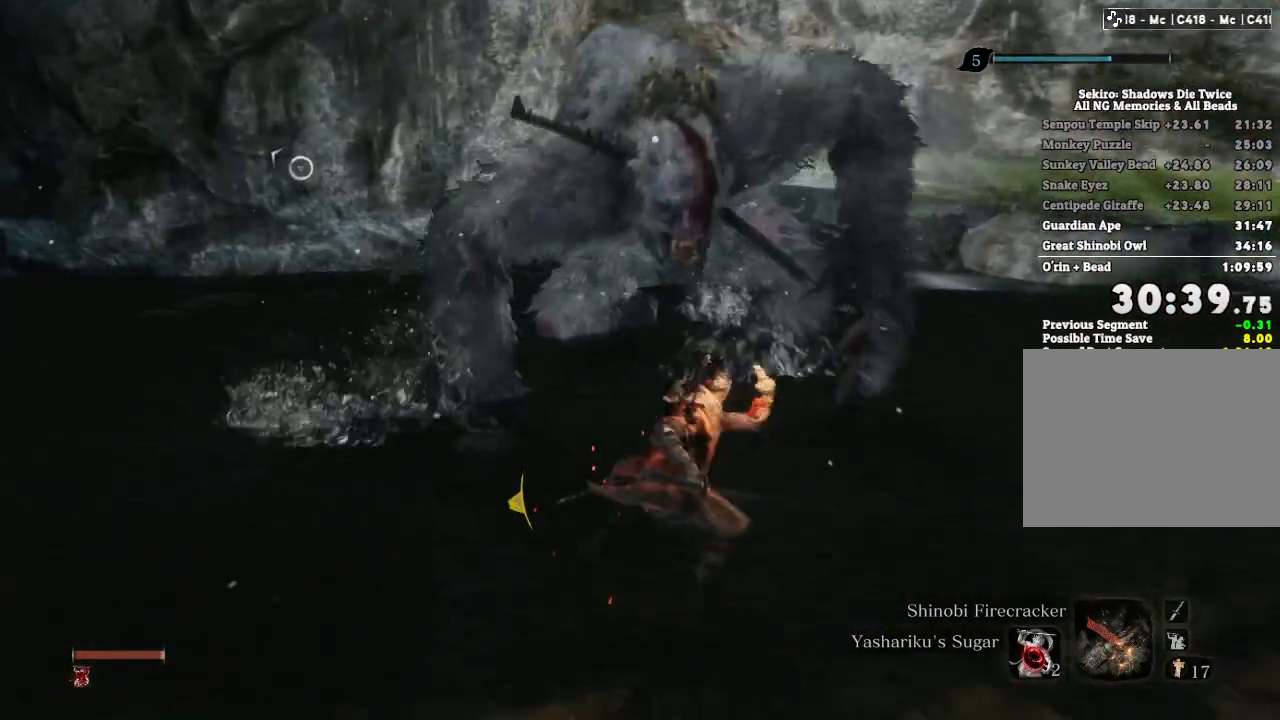
{"keys": ["w"], "mouse": [], "events": [[150, "shift", "up"]]}
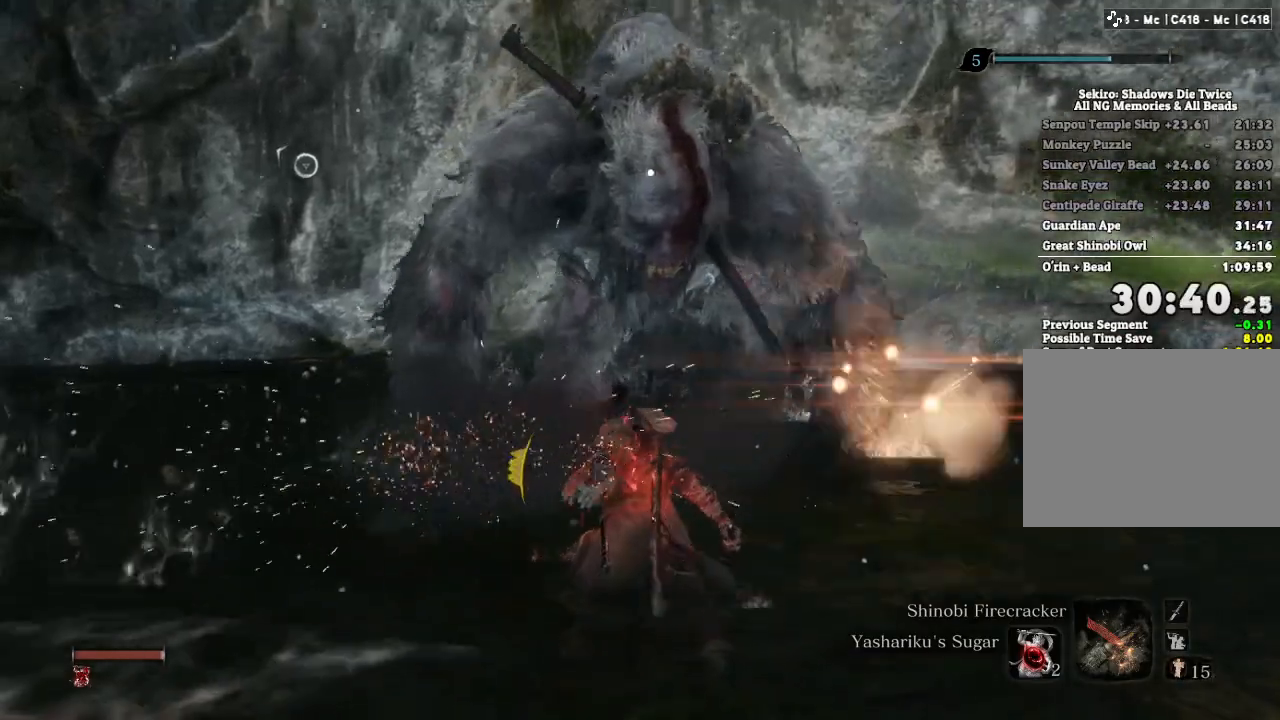
{"keys": ["w"], "mouse": [], "events": []}
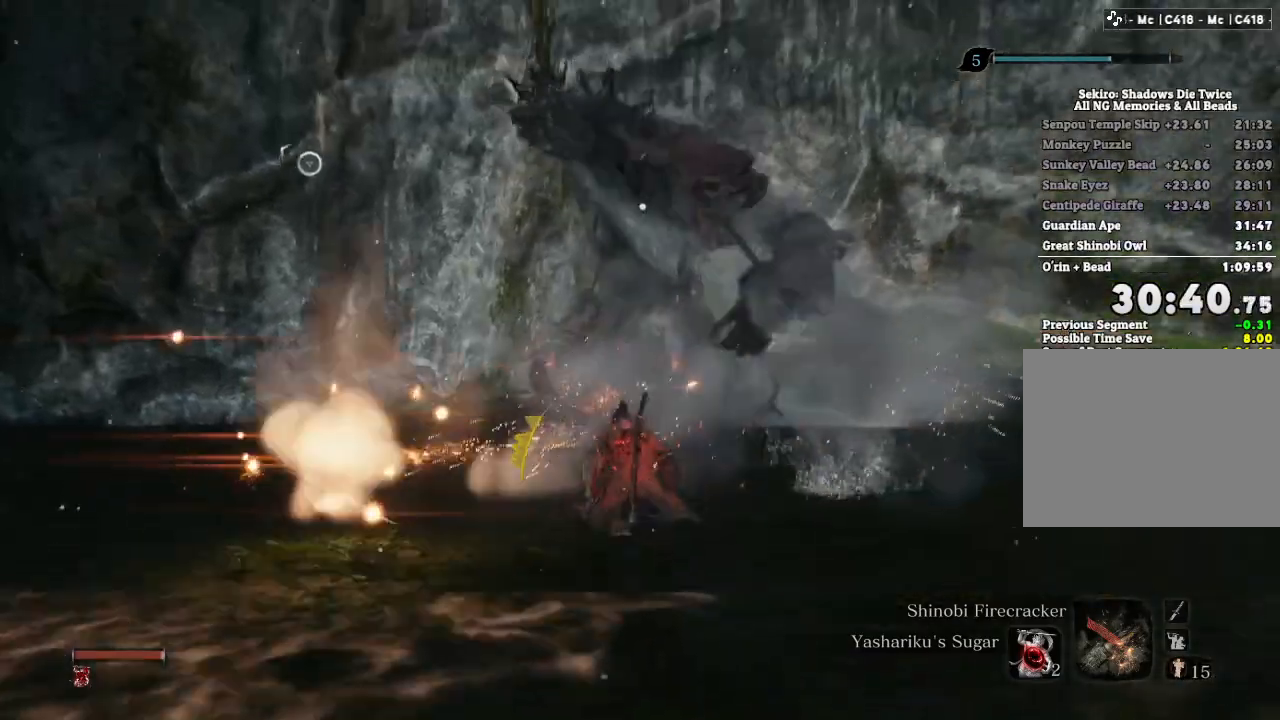
{"keys": [], "mouse": [], "events": [[333, "w", "up"]]}
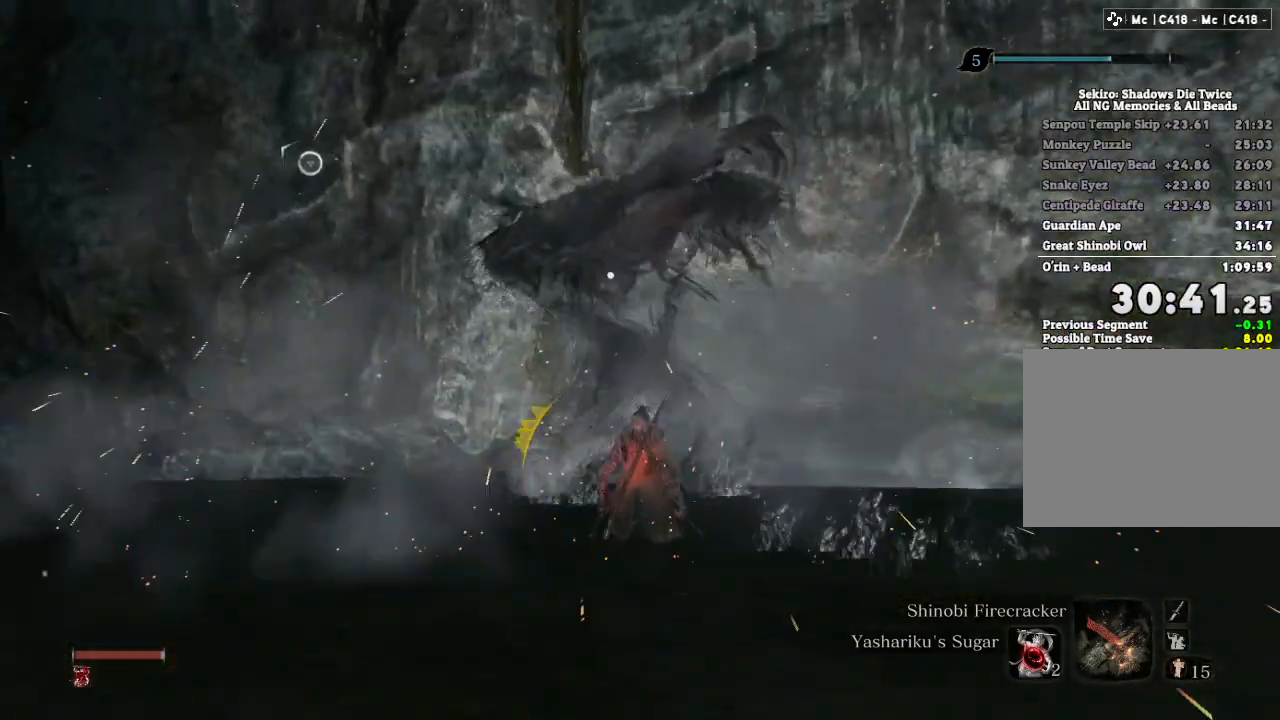
{"keys": [], "mouse": ["left", "right"], "events": [[83, "space", "down"], [150, "space", "up"], [233, "mouse_right", "down"], [300, "mouse_left", "down"], [383, "mouse_left", "up"], [450, "mouse_left", "down"]]}